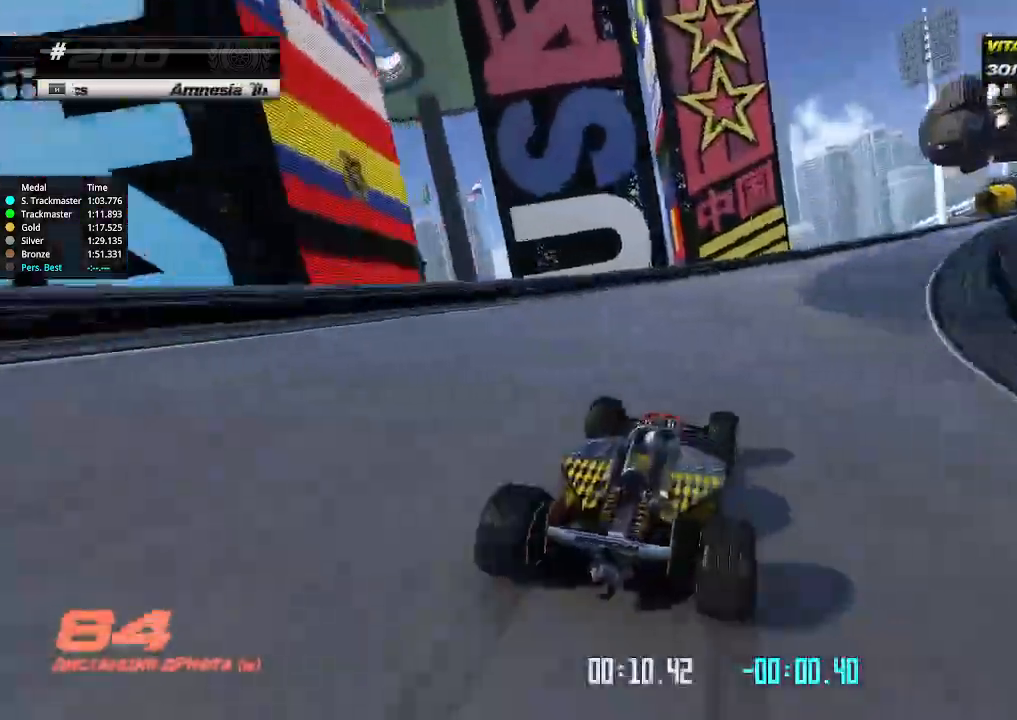
Gameplay with keyboard; each line is a JSON object with the keys held at the frame after it. "events" lists presses ("down") and releases ("up") of "down", "left", "right" and "up" between this image and that frame as [ms after this image, input, new state], when the widget could be followed in between. No other keys are recorded. Mouse input is not recorded.
{"keys": ["right", "up"], "events": []}
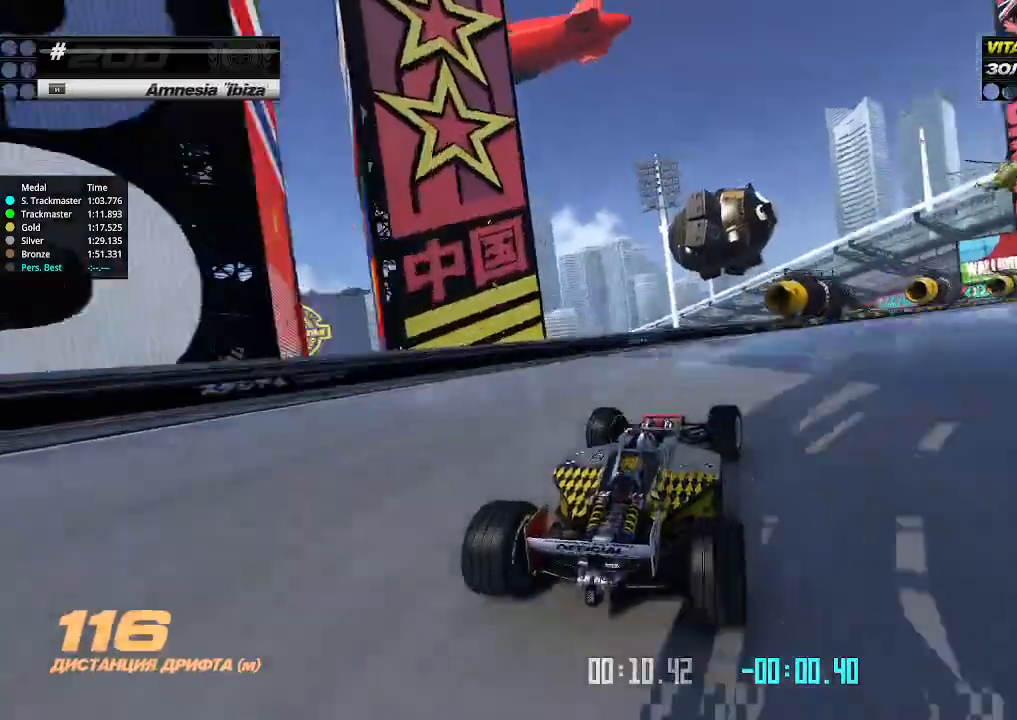
{"keys": ["up"], "events": [[433, "right", "up"]]}
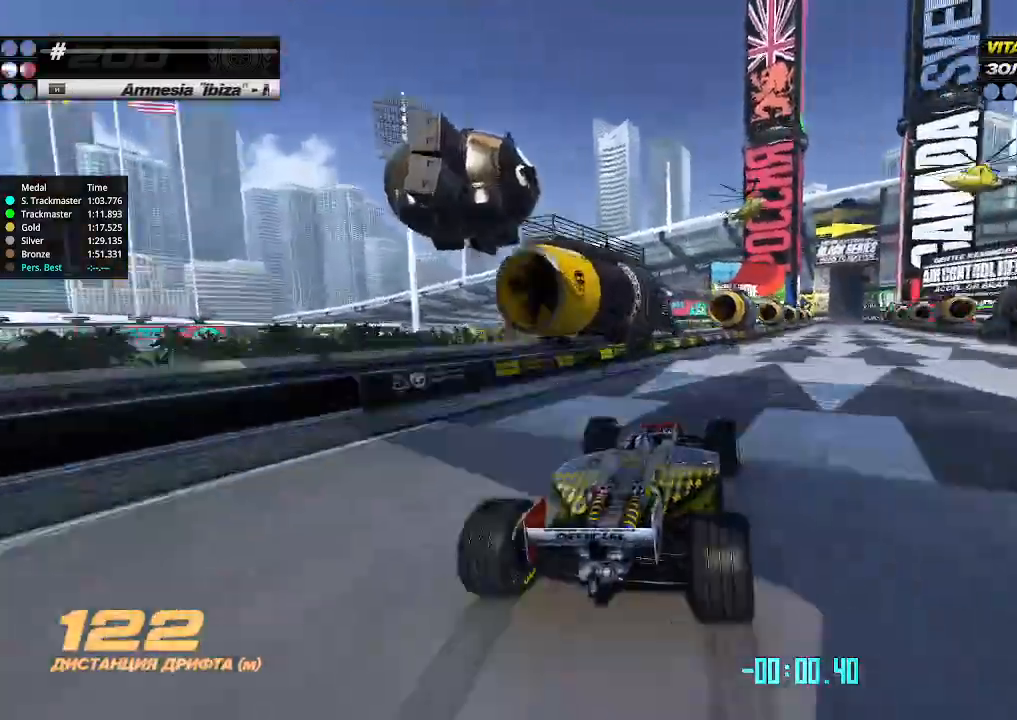
{"keys": ["right", "up"], "events": [[267, "right", "down"]]}
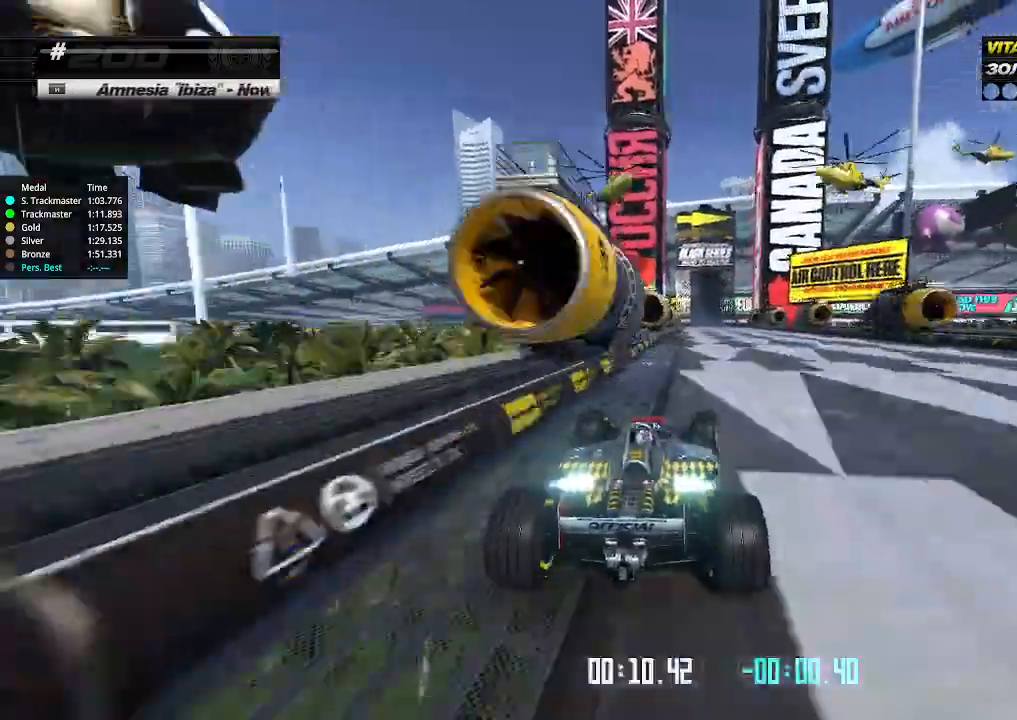
{"keys": ["up"], "events": [[67, "right", "up"], [233, "left", "down"], [333, "left", "up"]]}
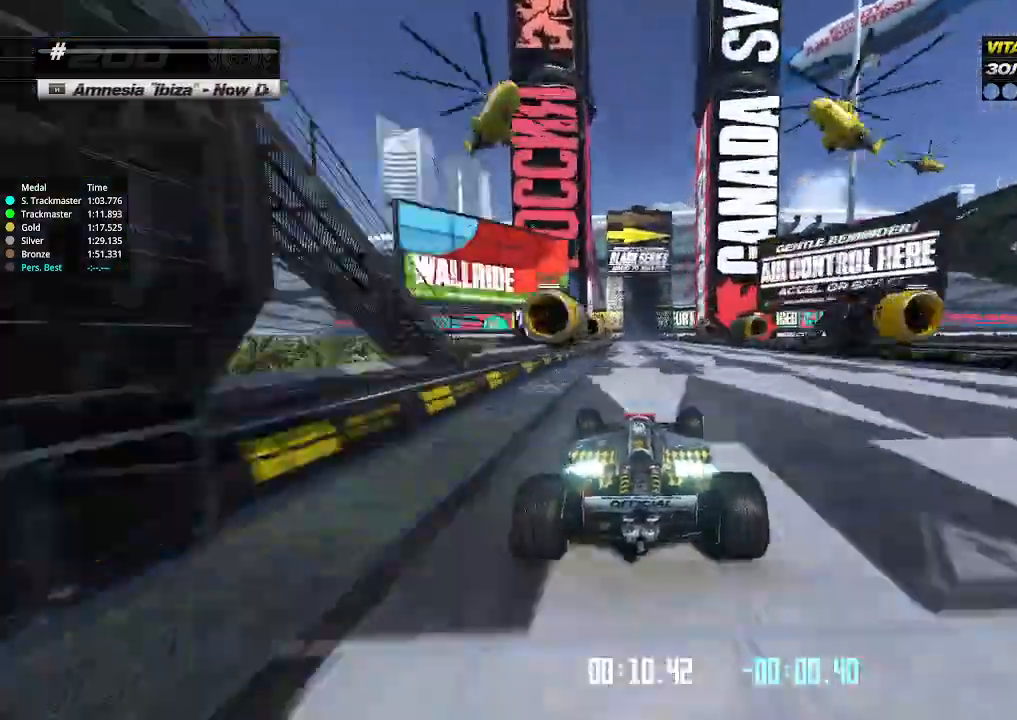
{"keys": ["up"], "events": [[100, "left", "down"], [167, "left", "up"]]}
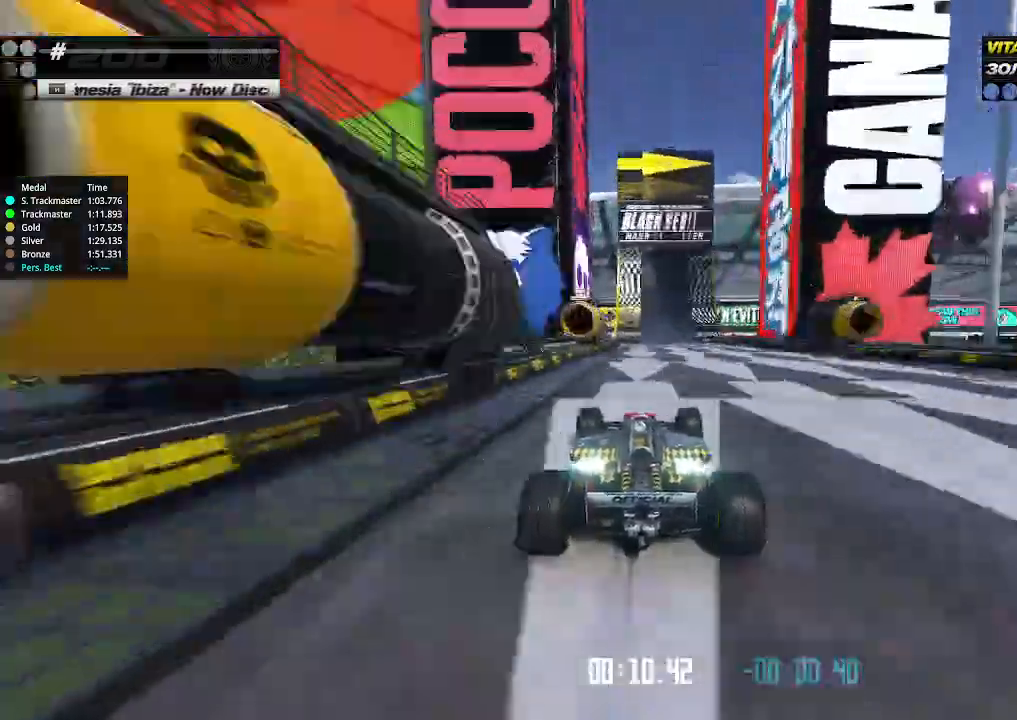
{"keys": ["right", "up"], "events": [[333, "right", "down"], [400, "right", "up"], [467, "right", "down"]]}
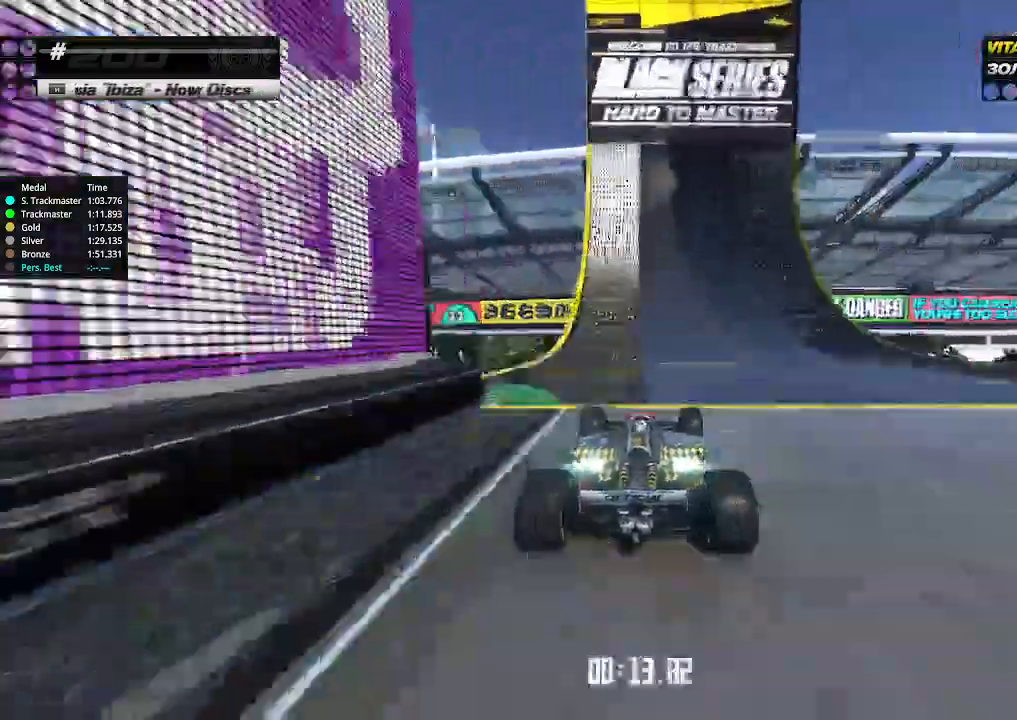
{"keys": ["up"], "events": [[67, "right", "up"], [100, "right", "down"], [200, "right", "up"], [233, "right", "down"], [467, "right", "up"]]}
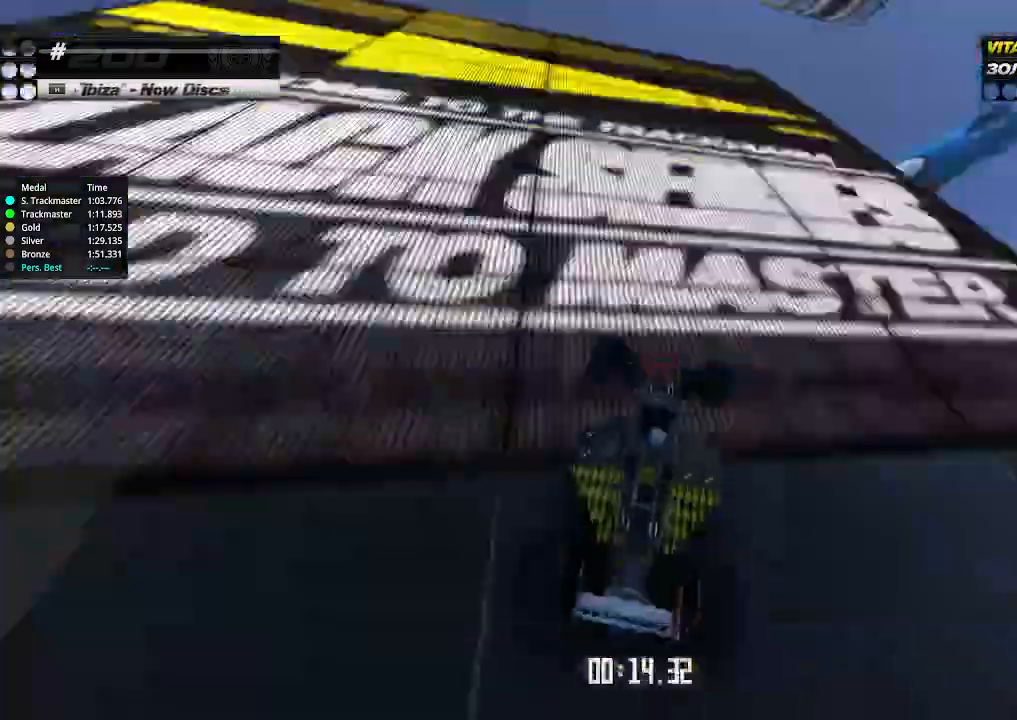
{"keys": ["right", "up"], "events": [[33, "left", "down"], [67, "left", "up"], [67, "right", "down"]]}
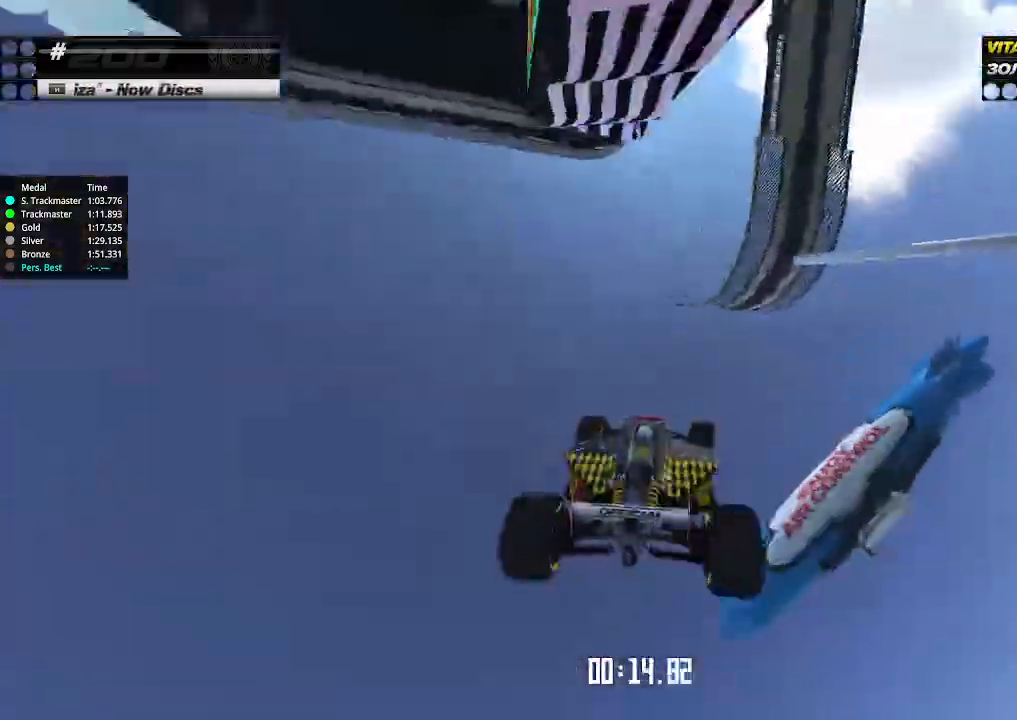
{"keys": ["down", "right"], "events": [[33, "down", "down"], [33, "up", "up"]]}
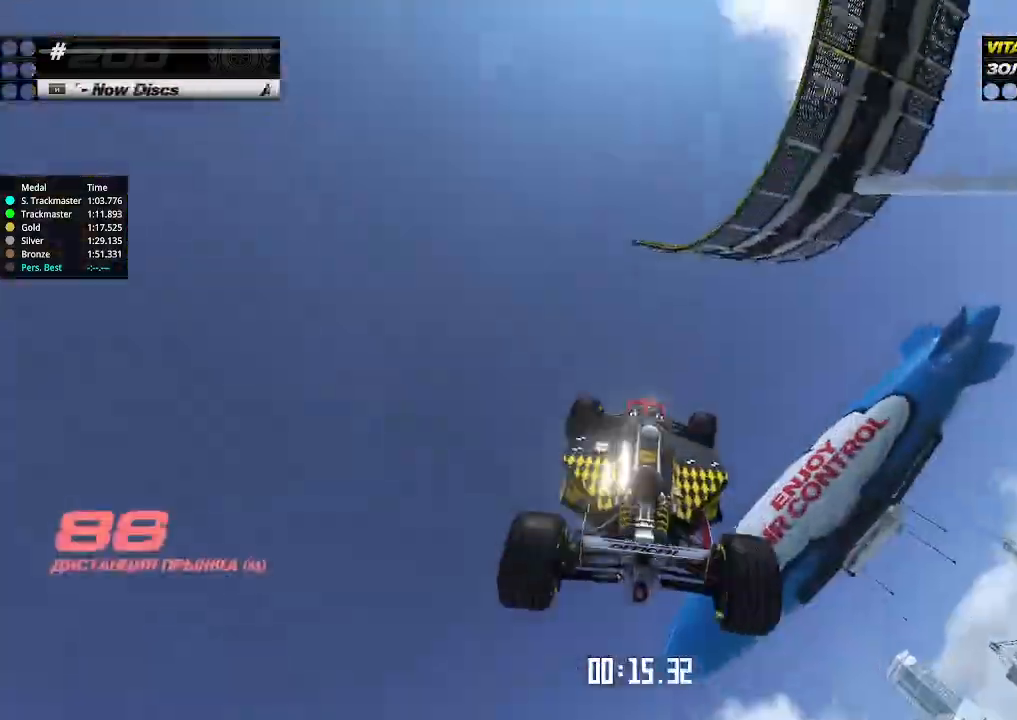
{"keys": ["down", "right"], "events": []}
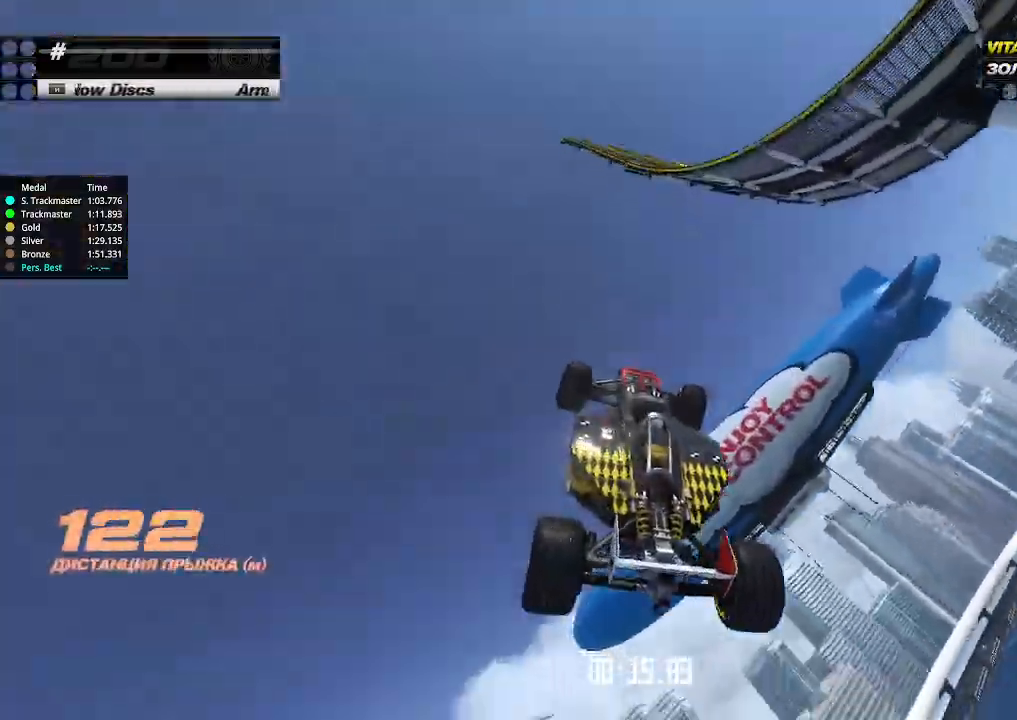
{"keys": ["right"], "events": [[233, "down", "up"]]}
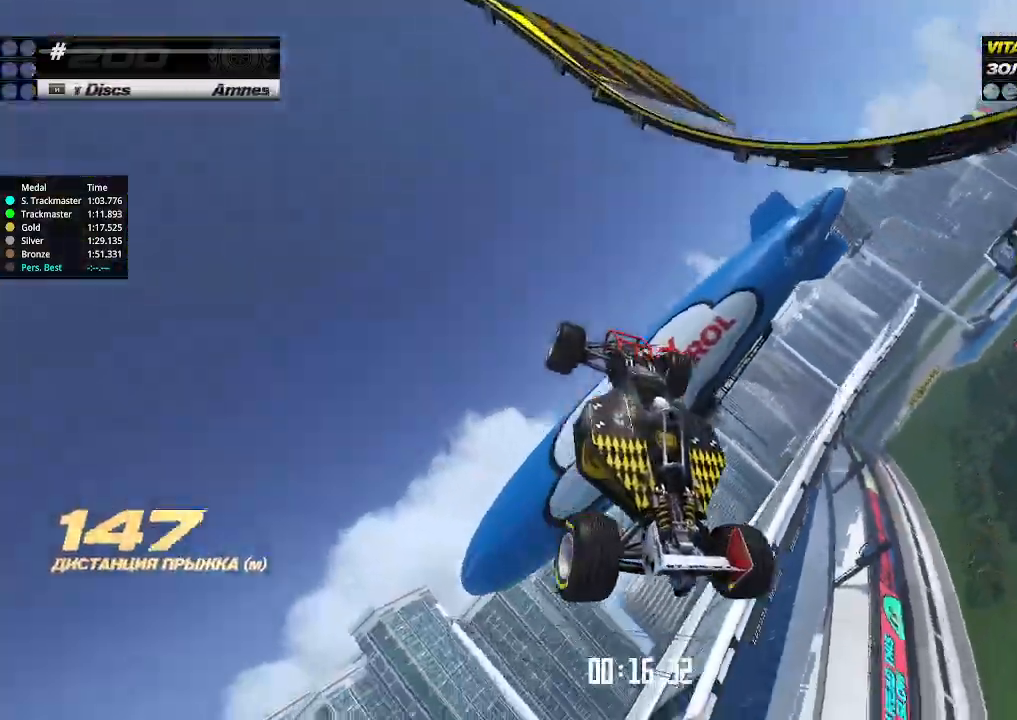
{"keys": ["right"], "events": []}
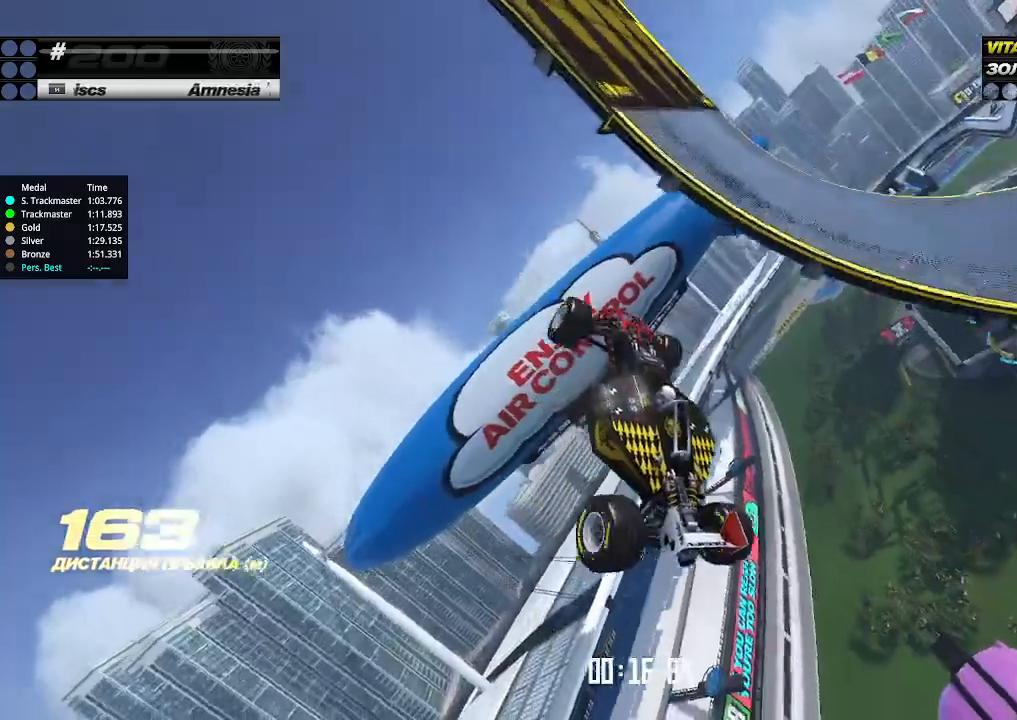
{"keys": ["right"], "events": []}
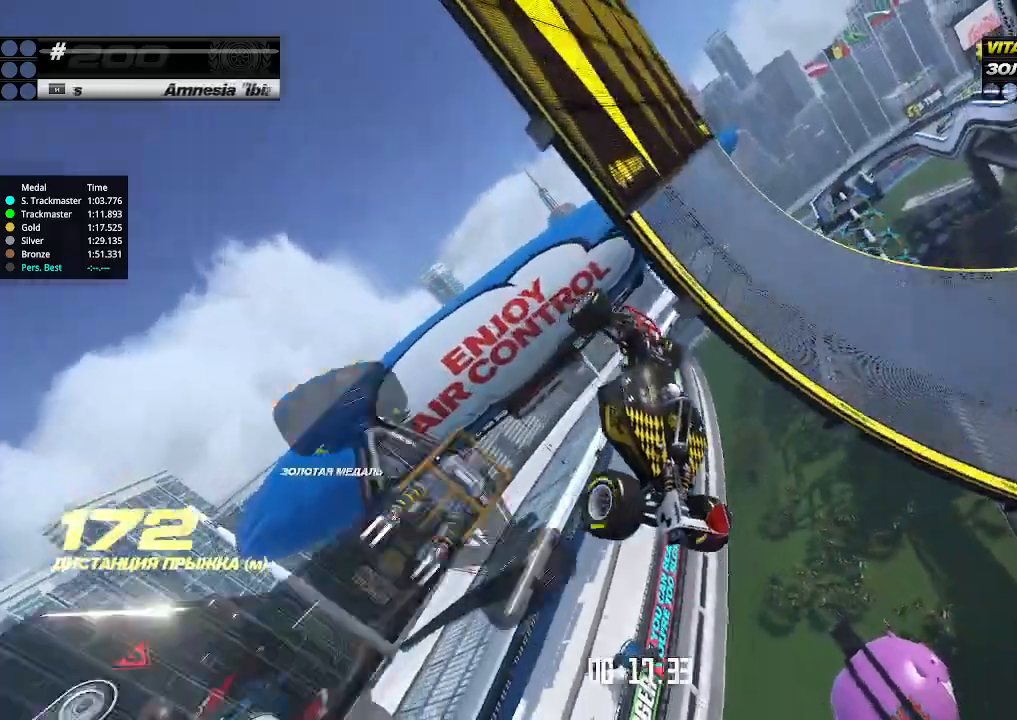
{"keys": ["right", "up"], "events": [[67, "up", "down"]]}
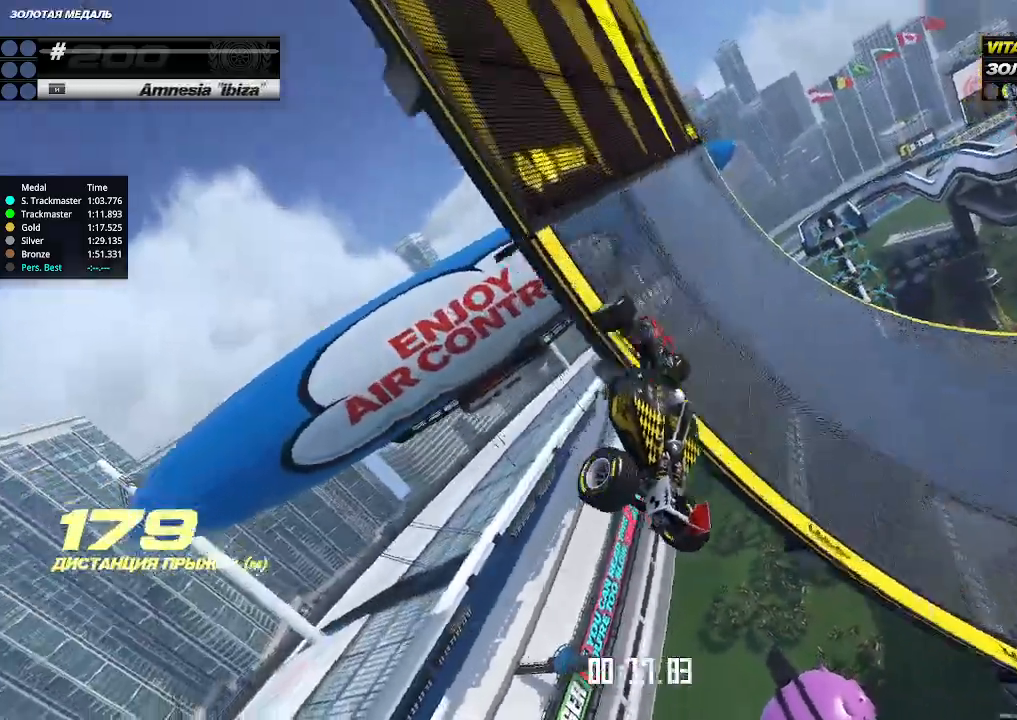
{"keys": ["right", "up"], "events": []}
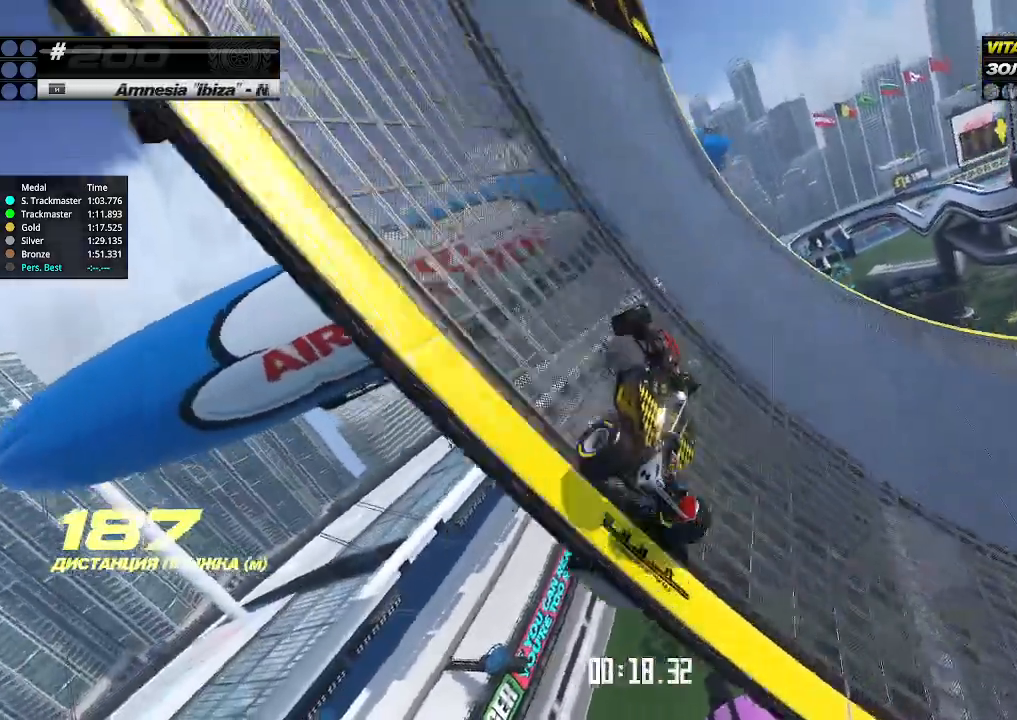
{"keys": ["right", "up"], "events": []}
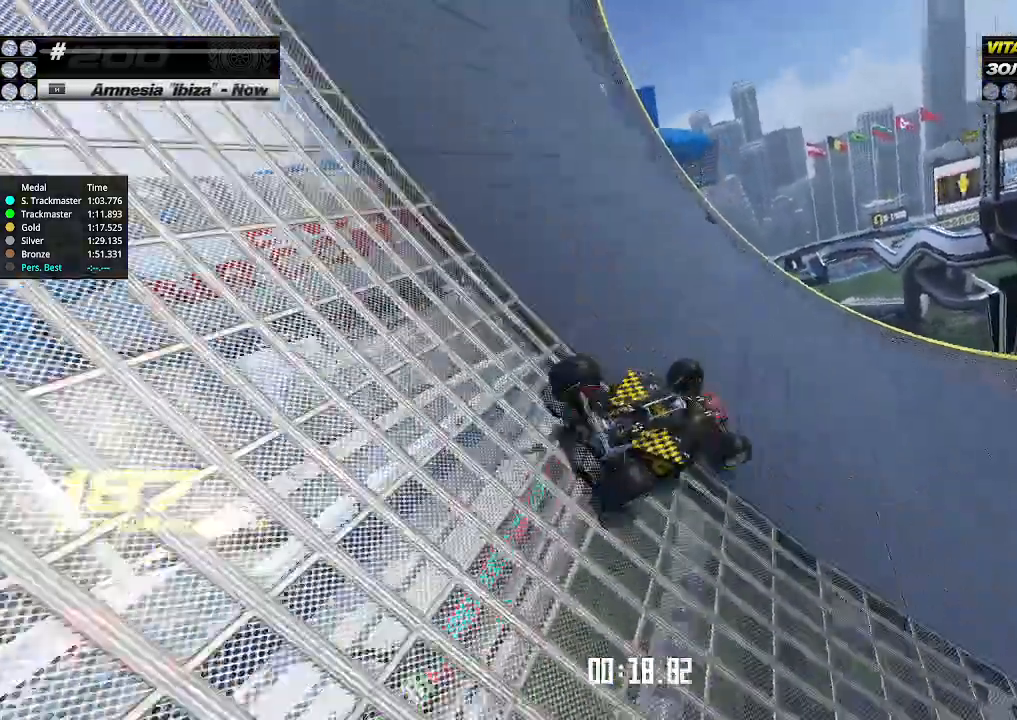
{"keys": ["up"], "events": [[400, "right", "up"]]}
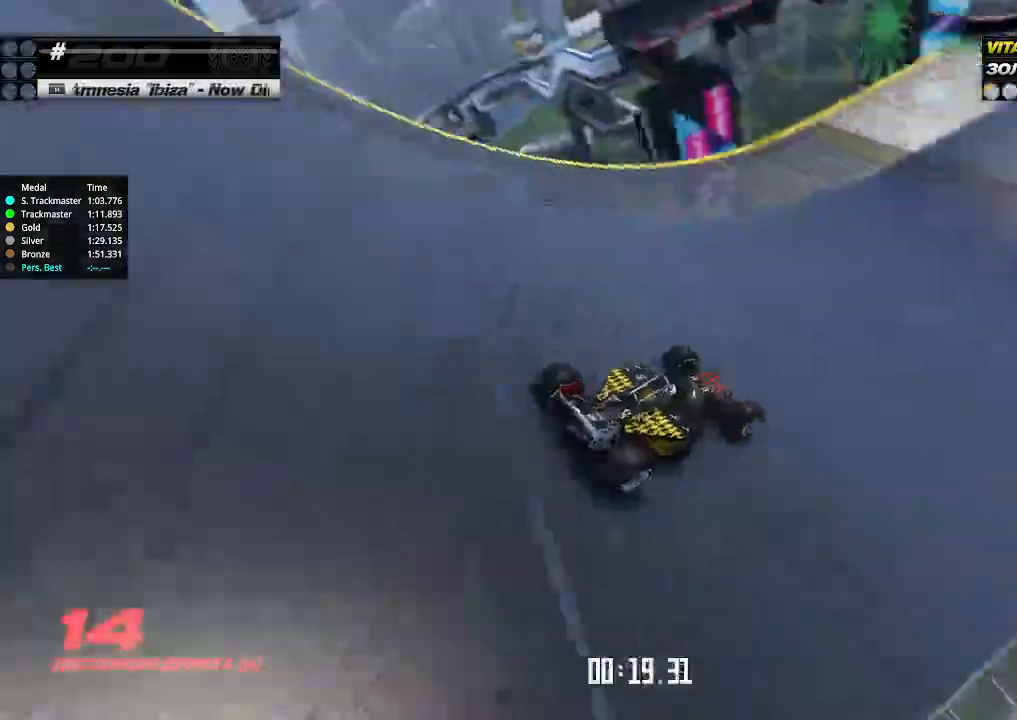
{"keys": ["up"], "events": []}
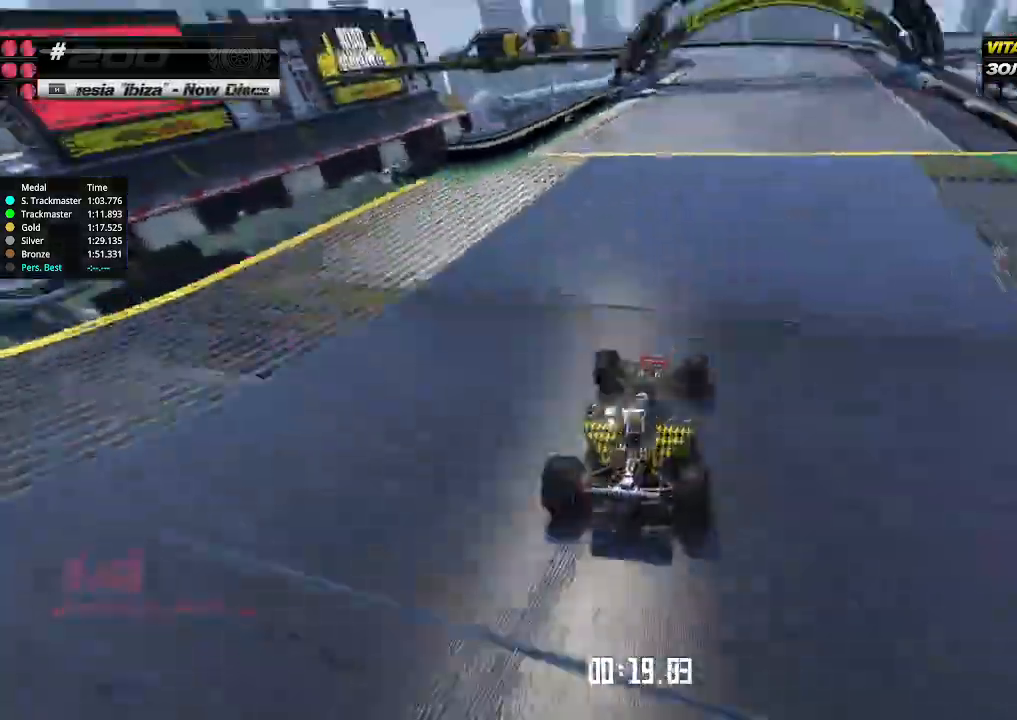
{"keys": ["up"], "events": [[200, "right", "down"], [267, "right", "up"]]}
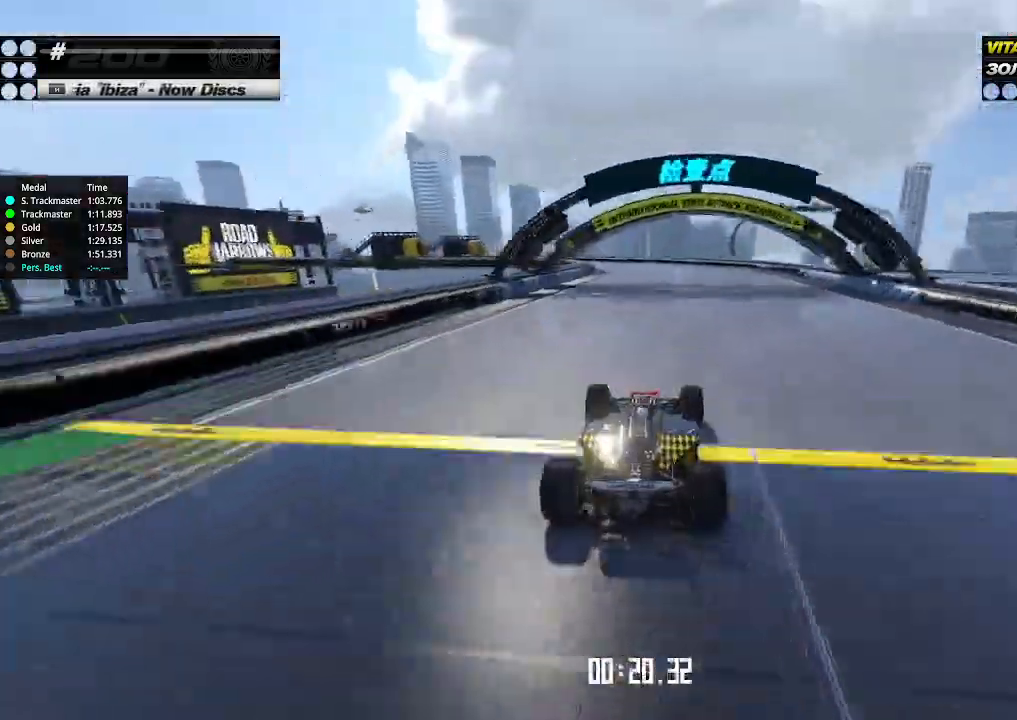
{"keys": ["up"], "events": []}
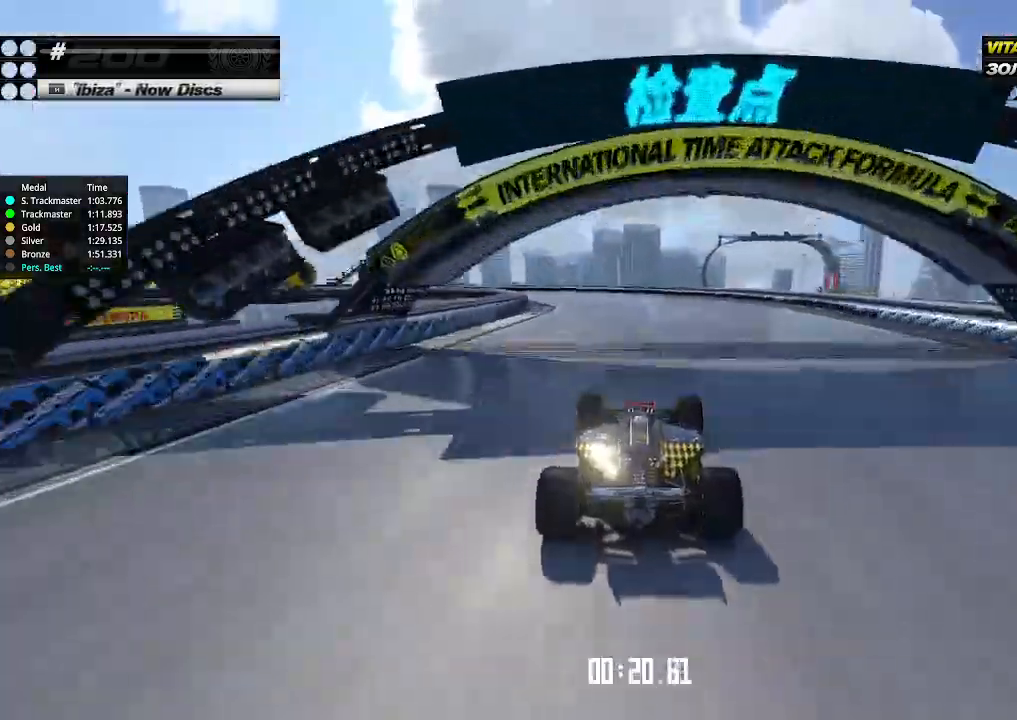
{"keys": ["left", "up"], "events": [[33, "left", "down"], [100, "left", "up"], [400, "left", "down"]]}
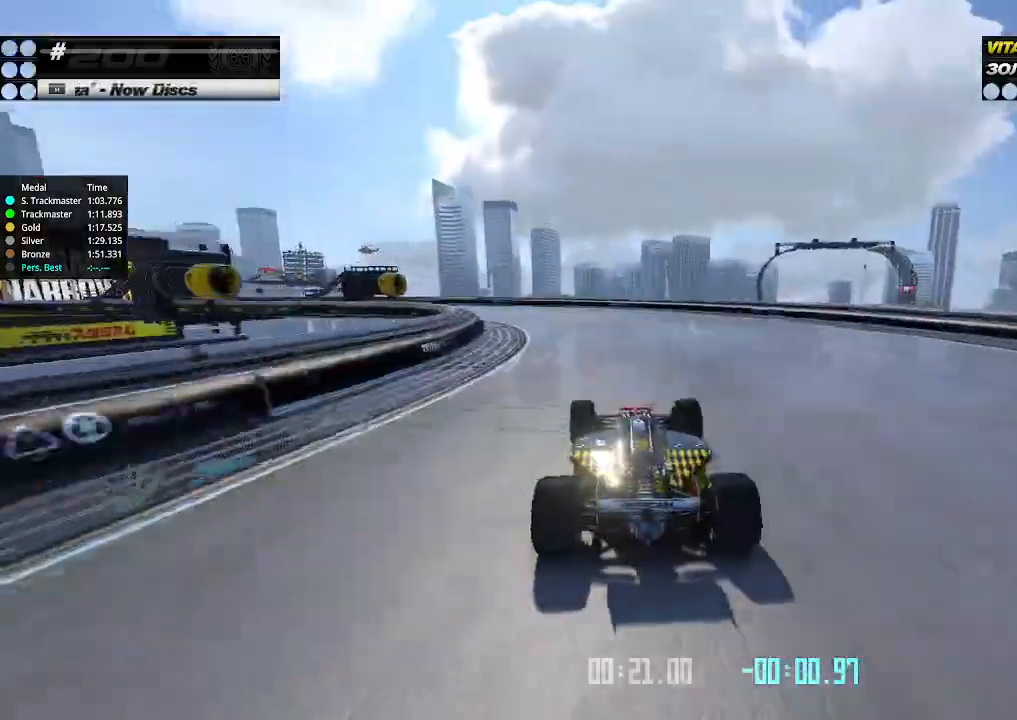
{"keys": ["left", "up"], "events": [[33, "left", "up"], [167, "left", "down"], [267, "left", "up"], [333, "left", "down"]]}
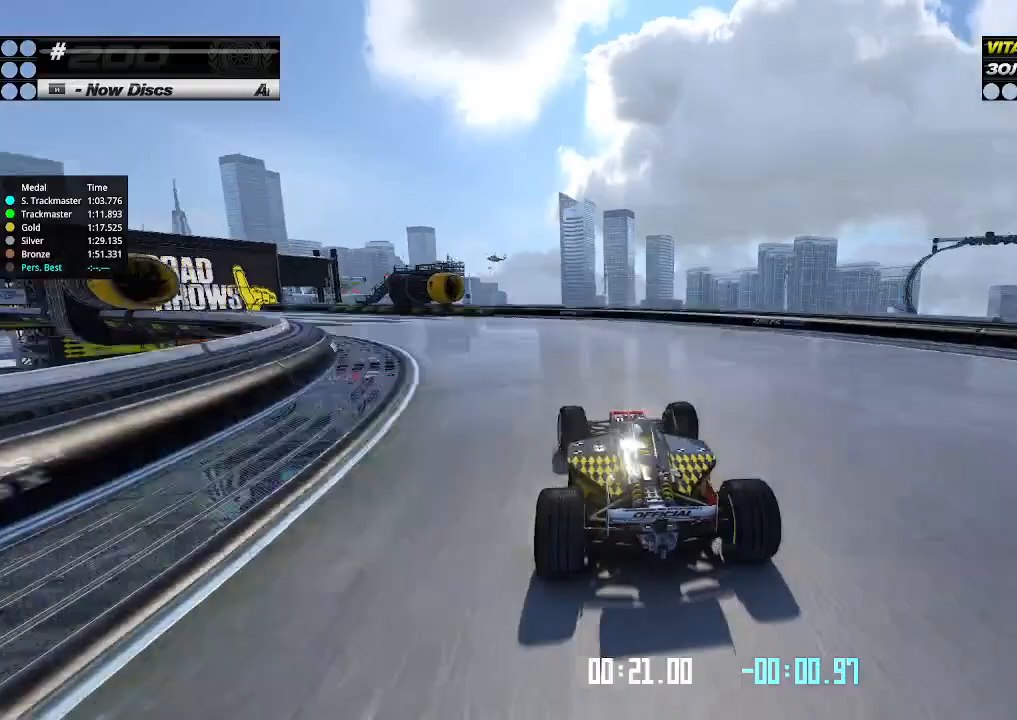
{"keys": ["left", "up"], "events": []}
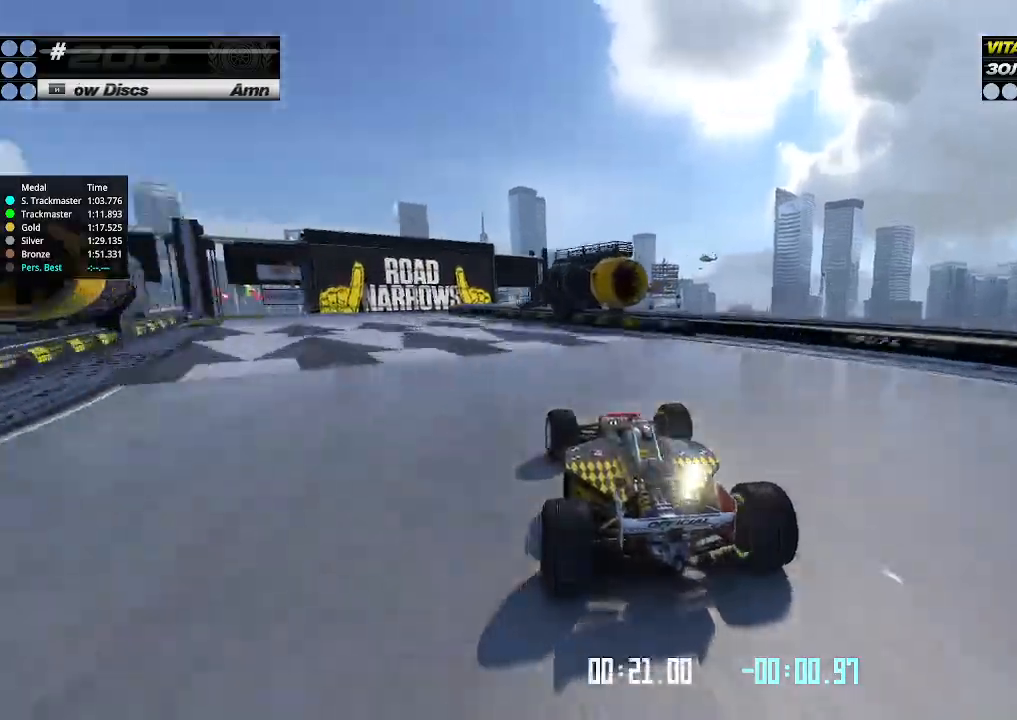
{"keys": ["left", "up"], "events": []}
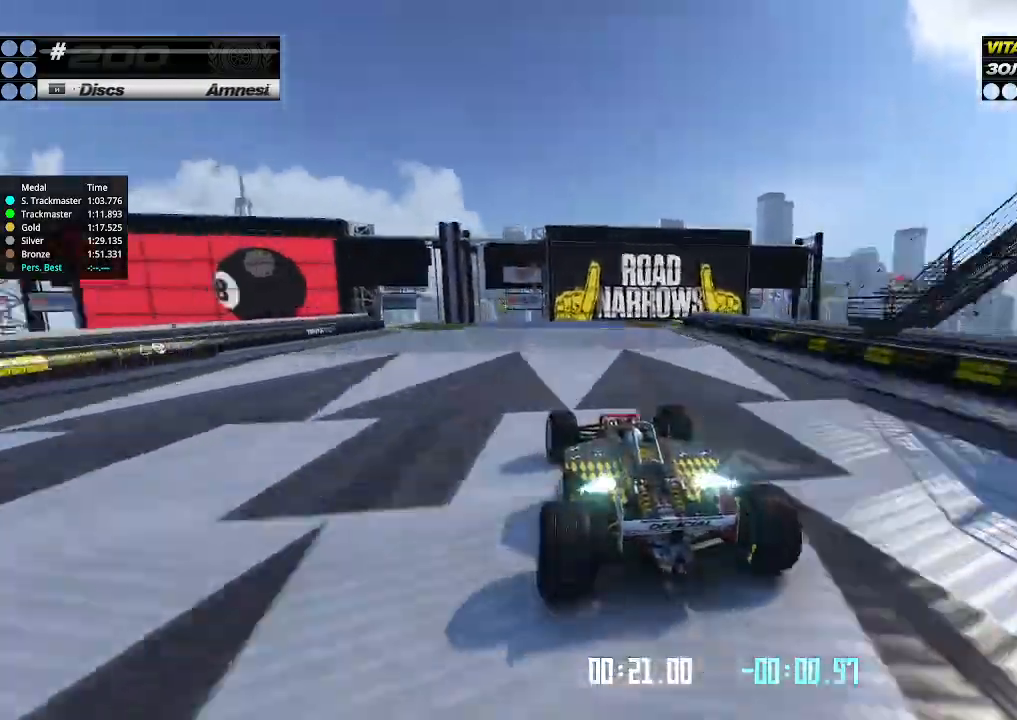
{"keys": ["right", "up"], "events": [[33, "right", "down"], [67, "left", "up"], [167, "right", "up"], [500, "right", "down"]]}
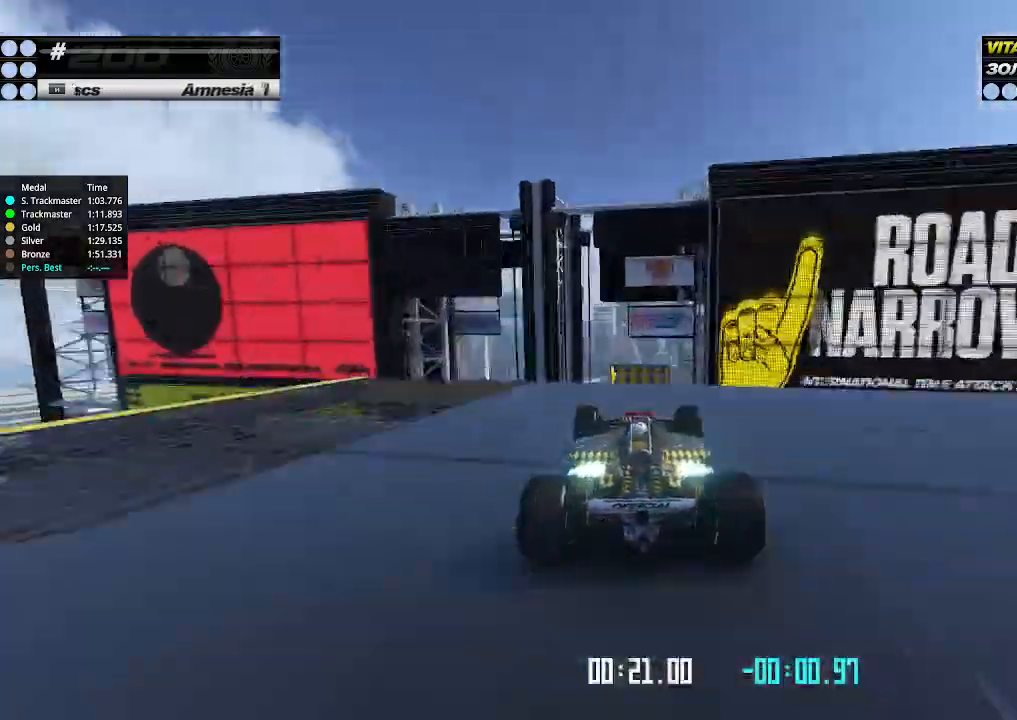
{"keys": ["left", "up"], "events": [[167, "right", "up"], [467, "left", "down"]]}
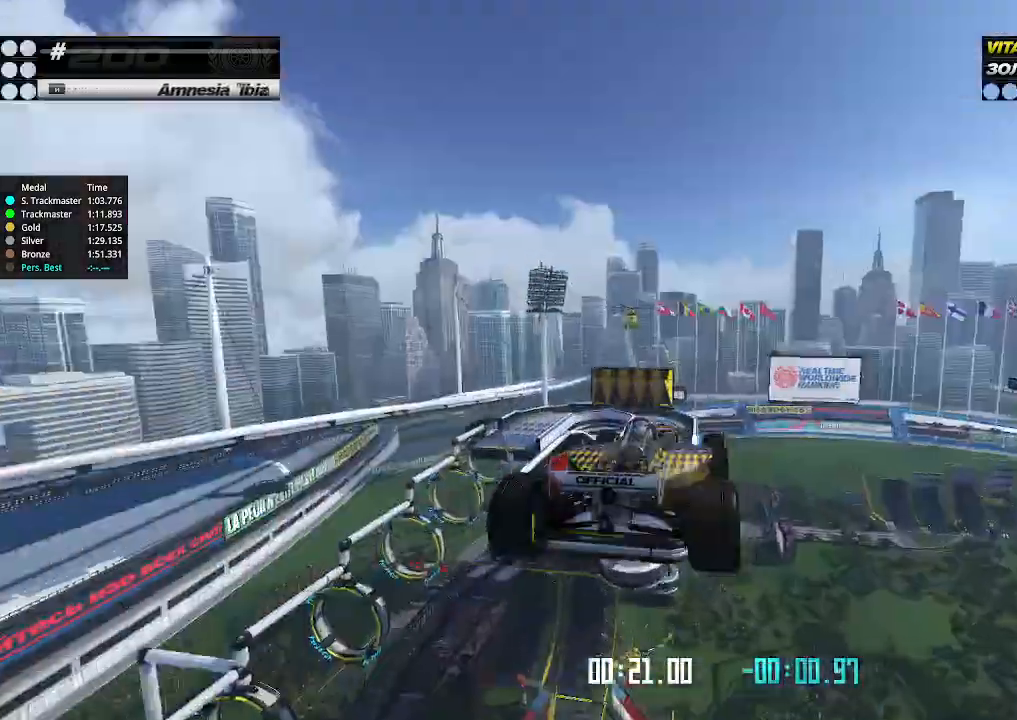
{"keys": ["left", "up"], "events": []}
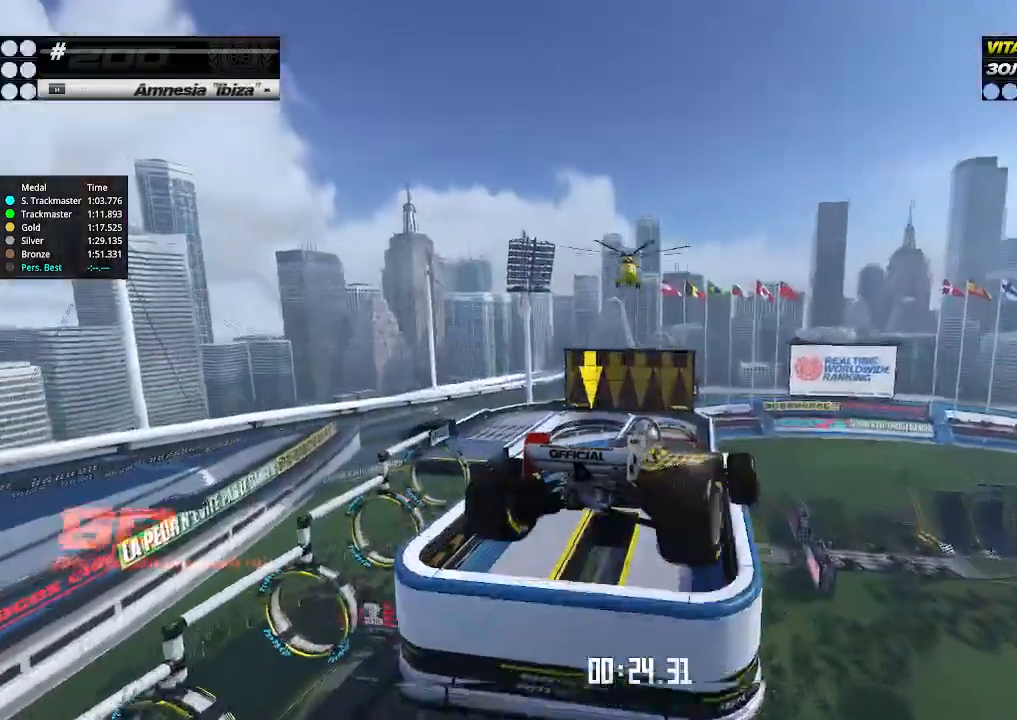
{"keys": ["left", "up"], "events": []}
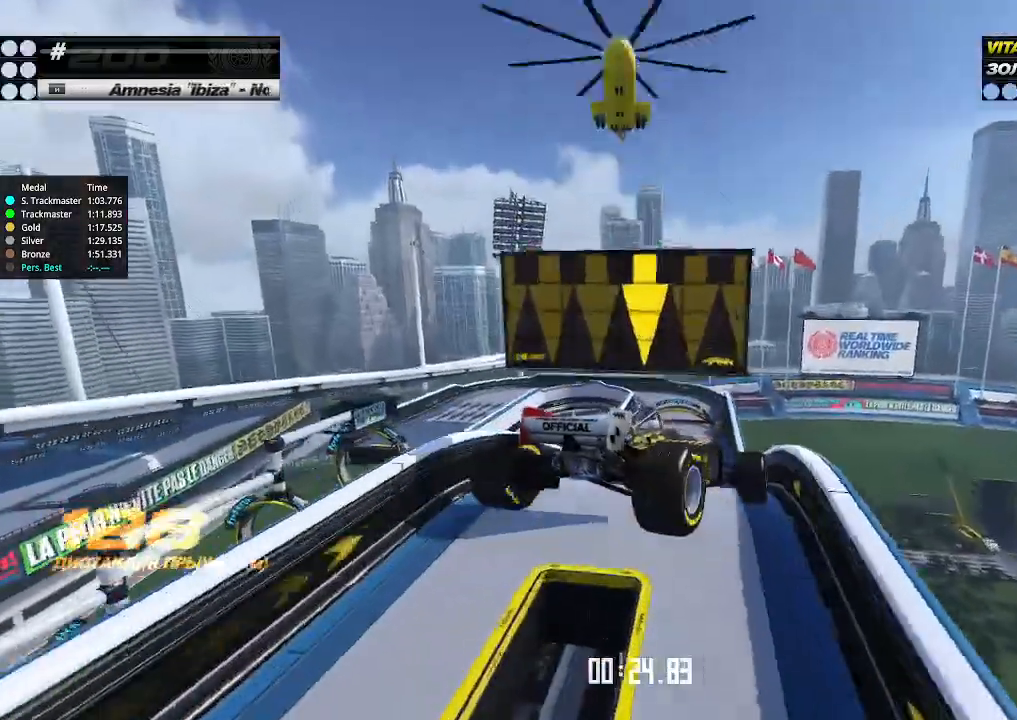
{"keys": ["left", "up"], "events": []}
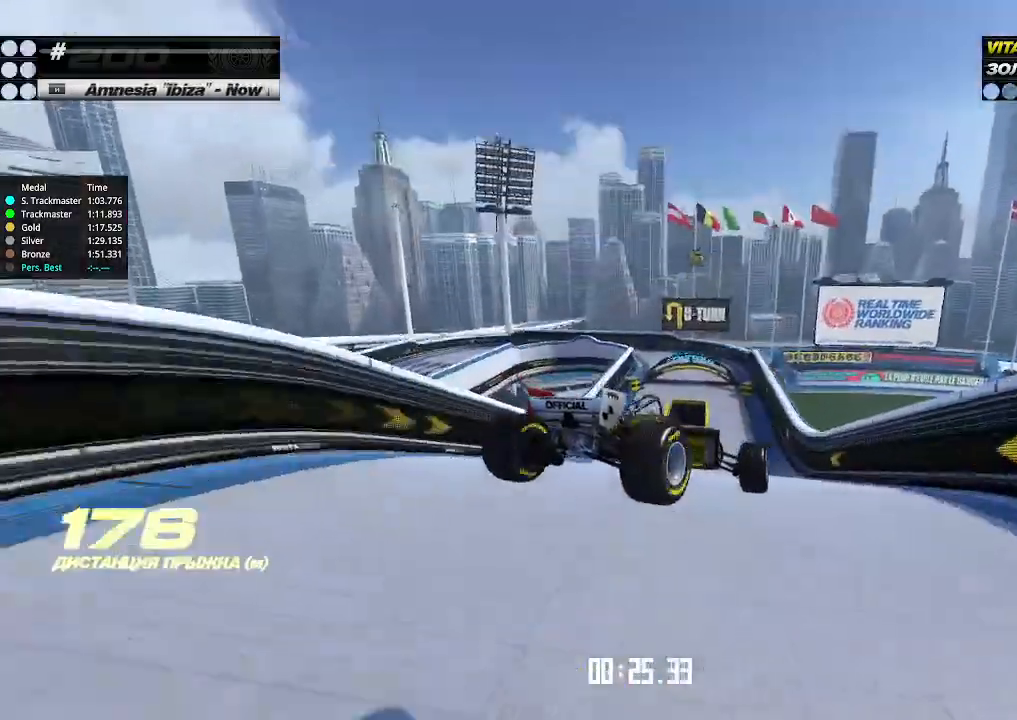
{"keys": ["left", "up"], "events": [[233, "left", "up"], [233, "right", "down"], [400, "right", "up"], [467, "left", "down"]]}
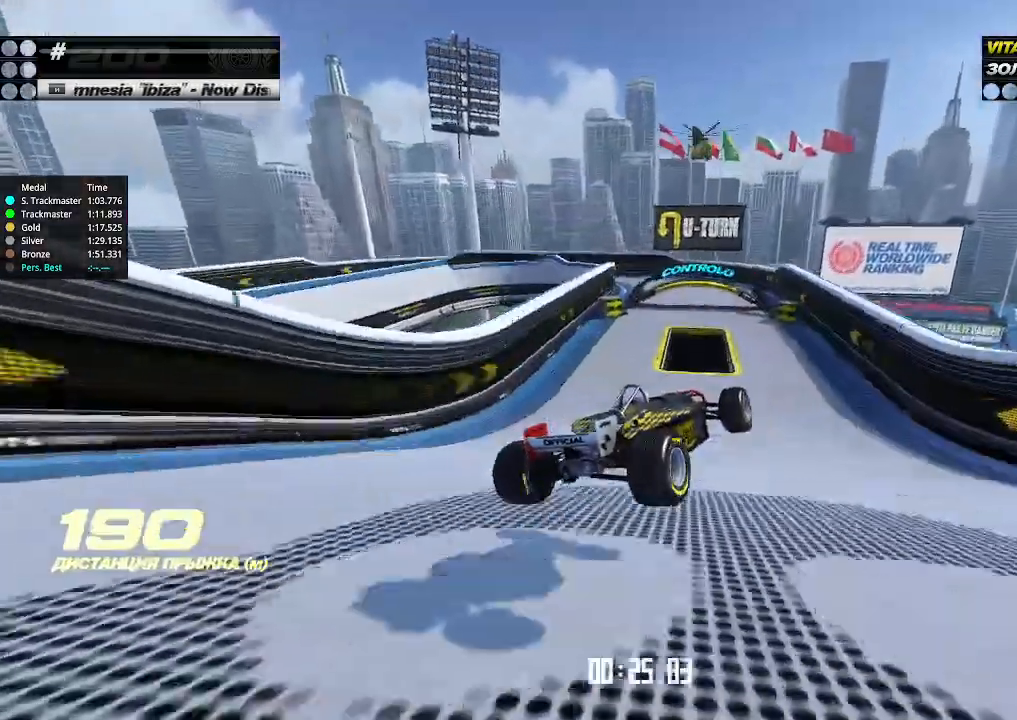
{"keys": ["left", "up"], "events": [[100, "left", "up"], [100, "right", "down"], [333, "left", "down"], [333, "right", "up"]]}